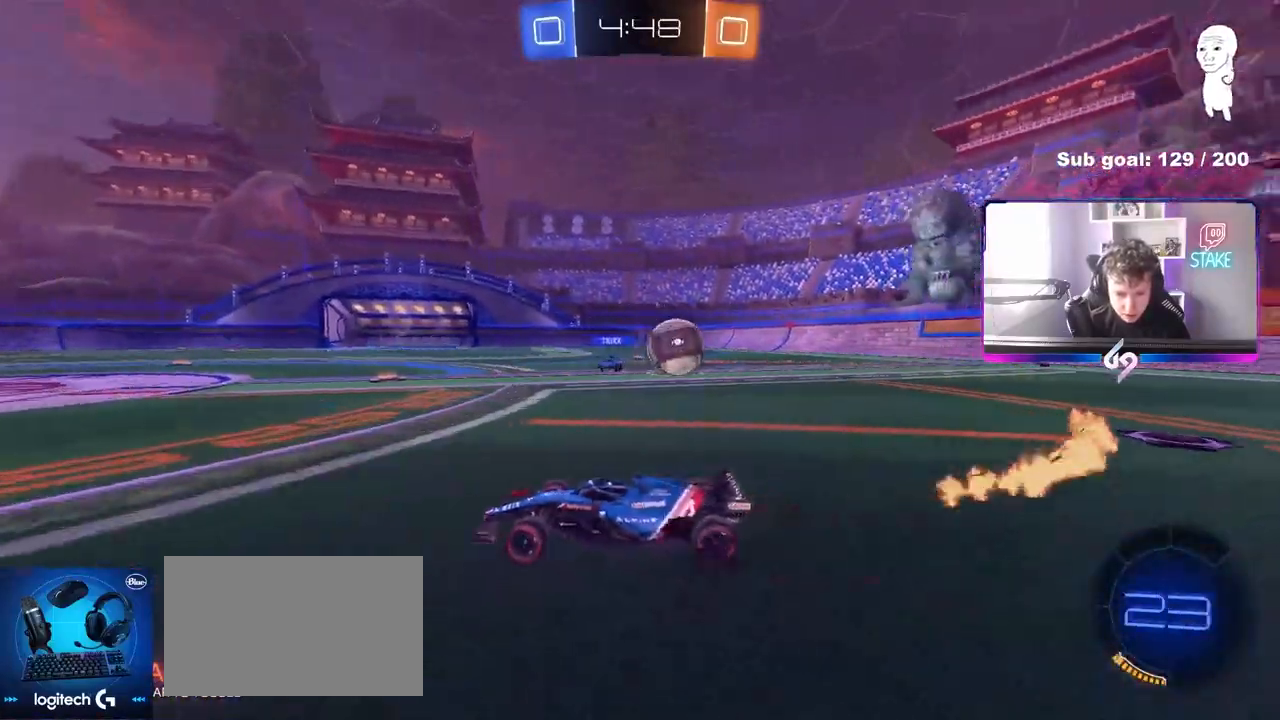
Gameplay with keyboard and mouse; each line is a JSON object with the keys and mouse buttons held at the frame after it. "events" lists presses ("down") and releases ("up") of "1", "2", "3", "4", "5", "a", "alt", "c", "caps_lock", "ctrl", "d", "e", "f", "g", "q", "r", "s", "shift", "space", "t", "tab", "v", "w", "x", "z", "mouse_left", "mouse_wheel" and "mouse_right" between this image and that frame as [ms after this image, input, new state], when the widget could be followed in between. "mouse_left", "mouse_wheel", "mouse_right" = the "left", "wheel", "right" buttons of the "mouse" list. No other keys are recorded. "wheel" means that the mouse wheel is clicked or scrolled. "mouse_move" is the direction in which the mouse moves at that frame (one of eight, or "still"), when it could be read.
{"keys": ["w"], "mouse": [], "mouse_move": "still", "events": [[33, "a", "down"], [33, "d", "up"], [133, "a", "up"], [133, "d", "down"], [217, "shift", "down"], [317, "shift", "up"], [417, "d", "up"]]}
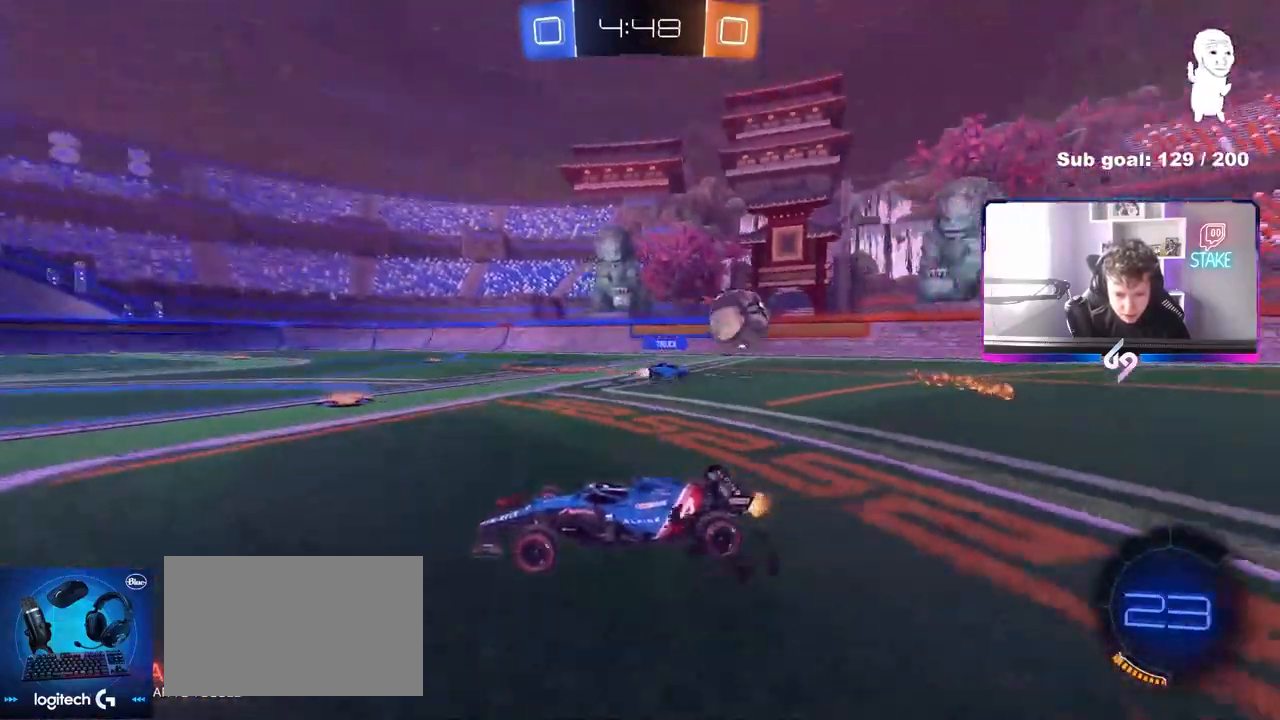
{"keys": ["d", "w"], "mouse": [], "mouse_move": "still", "events": [[50, "d", "down"], [200, "shift", "down"], [333, "shift", "up"]]}
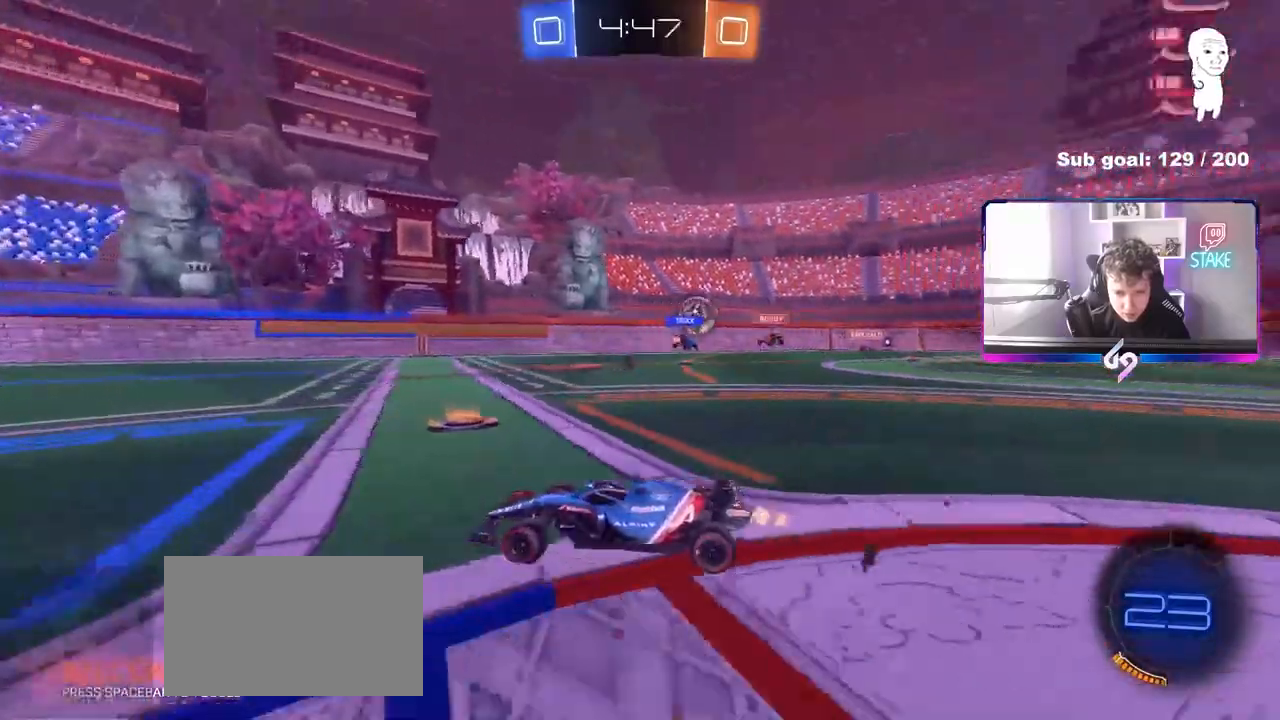
{"keys": ["d", "w"], "mouse": [], "mouse_move": "still", "events": [[67, "shift", "down"], [117, "shift", "up"]]}
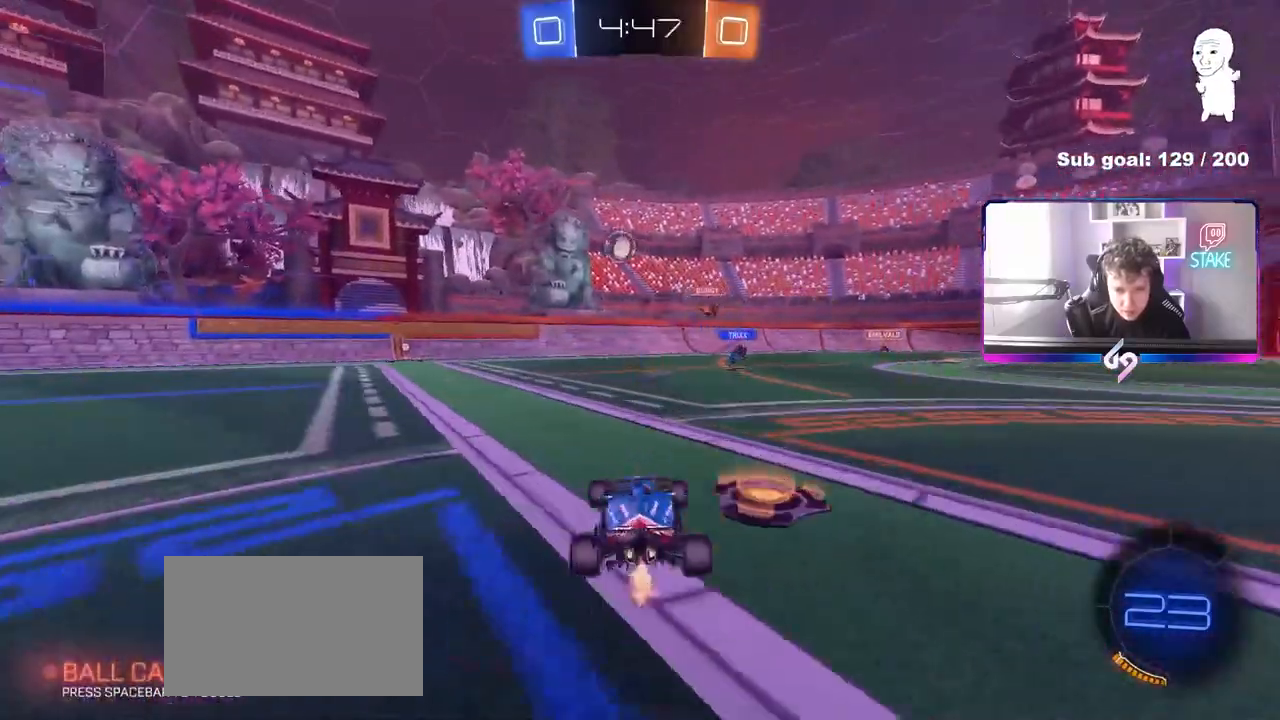
{"keys": ["a", "shift", "w"], "mouse": [], "mouse_move": "still", "events": [[33, "w", "up"], [183, "a", "down"], [183, "s", "down"], [217, "d", "up"], [317, "s", "up"], [450, "shift", "down"], [450, "w", "down"]]}
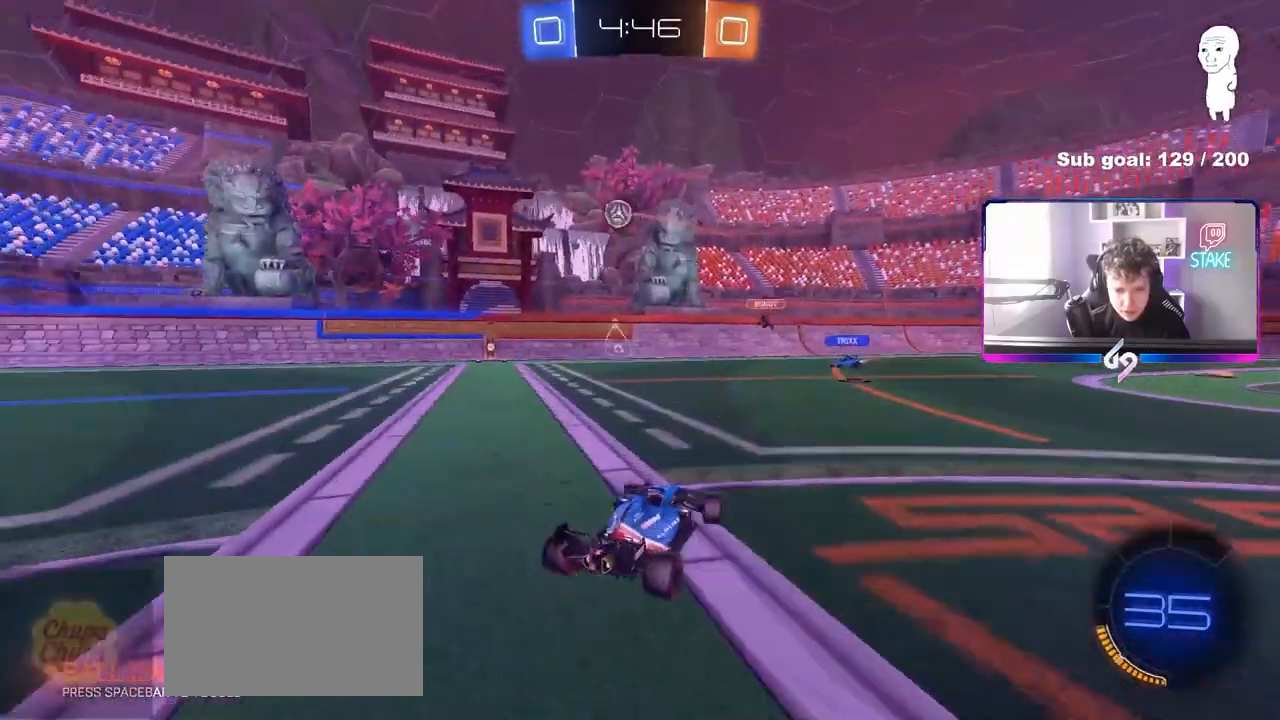
{"keys": [], "mouse": [], "mouse_move": "still", "events": [[50, "shift", "up"], [283, "a", "up"], [433, "w", "up"]]}
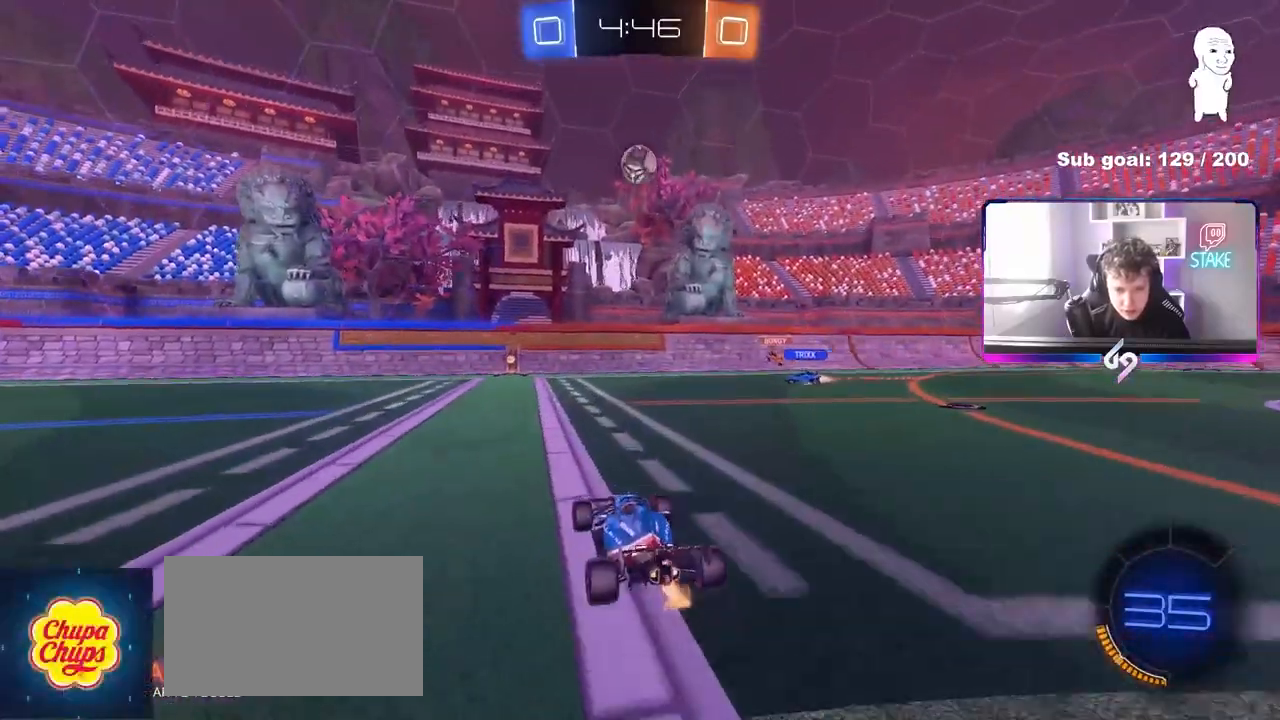
{"keys": ["a", "shift"], "mouse": ["left", "right"], "mouse_move": "still", "events": [[67, "mouse_right", "down"], [67, "s", "down"], [167, "d", "down"], [200, "d", "up"], [250, "s", "up"], [350, "a", "down"], [350, "s", "down"], [350, "shift", "down"], [483, "mouse_left", "down"], [483, "s", "up"]]}
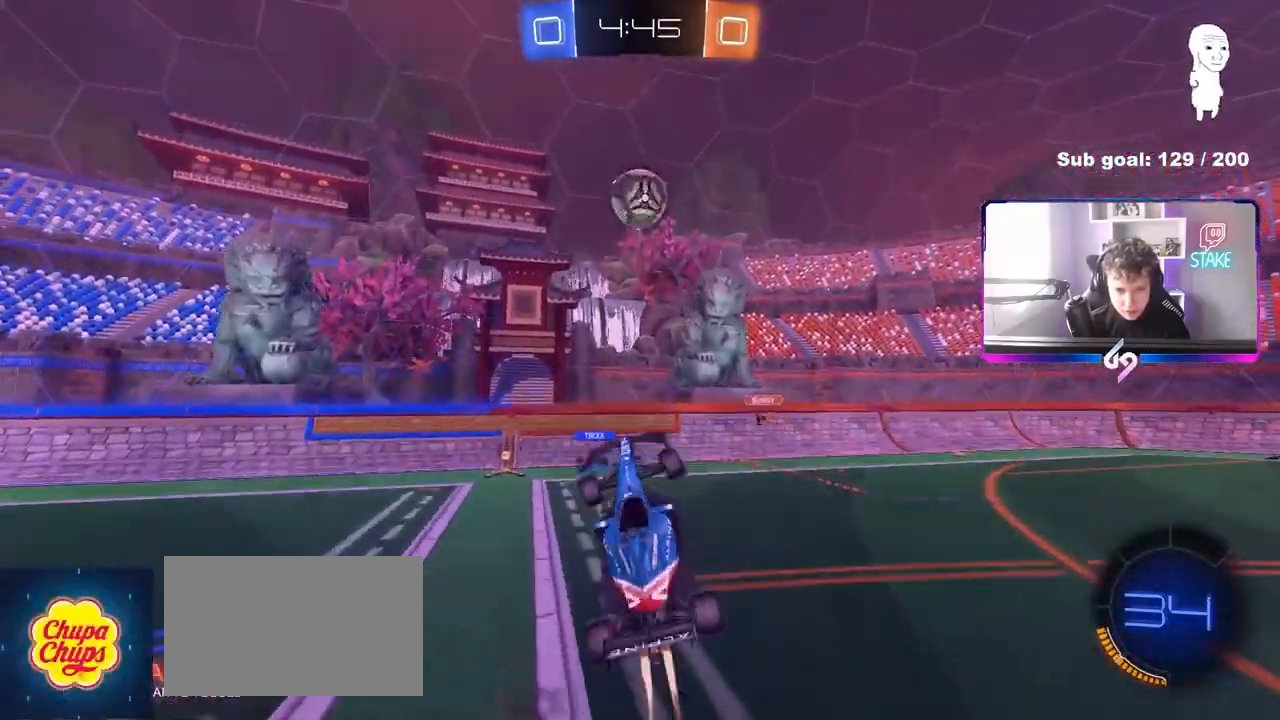
{"keys": ["d", "w"], "mouse": [], "mouse_move": "still", "events": [[33, "mouse_right", "up"], [33, "shift", "up"], [83, "a", "up"], [133, "a", "down"], [133, "mouse_left", "up"], [167, "a", "up"], [167, "w", "down"], [217, "d", "down"], [317, "mouse_left", "down"], [450, "a", "down"], [500, "a", "up"], [500, "mouse_left", "up"]]}
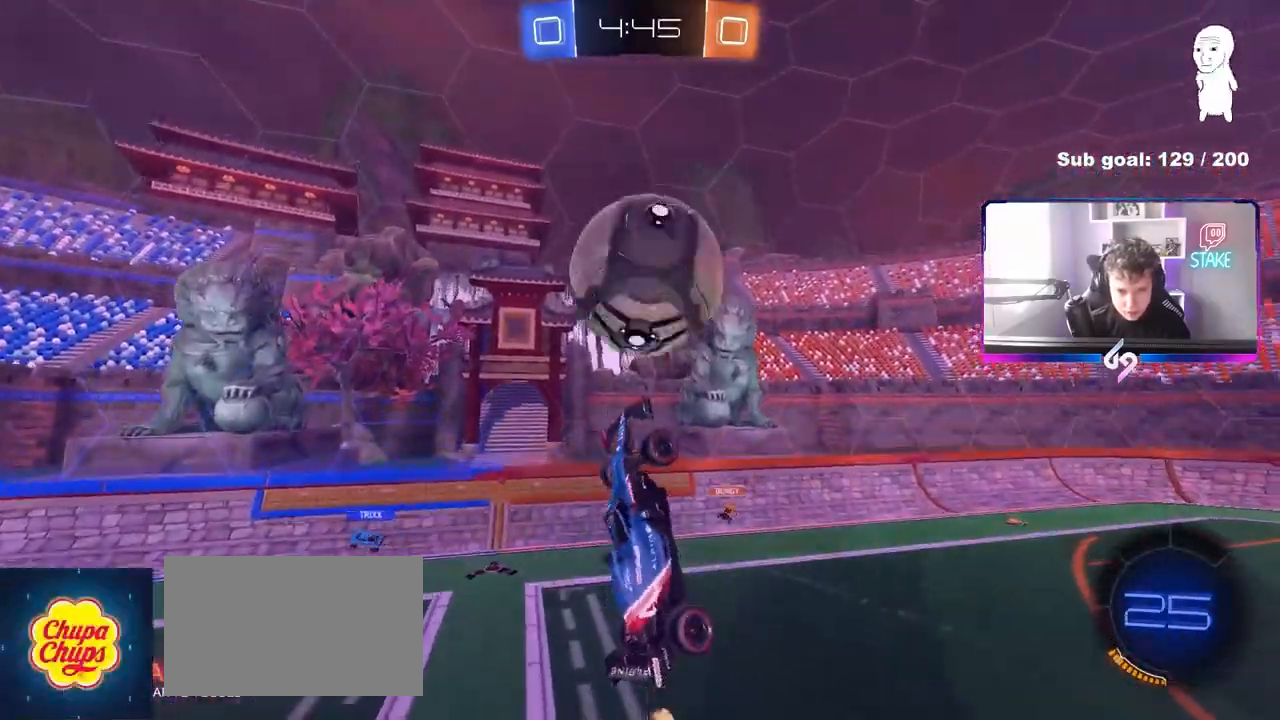
{"keys": ["a", "s"], "mouse": [], "mouse_move": "still", "events": [[100, "shift", "down"], [150, "w", "up"], [233, "s", "down"], [333, "shift", "up"], [383, "a", "down"], [383, "d", "up"]]}
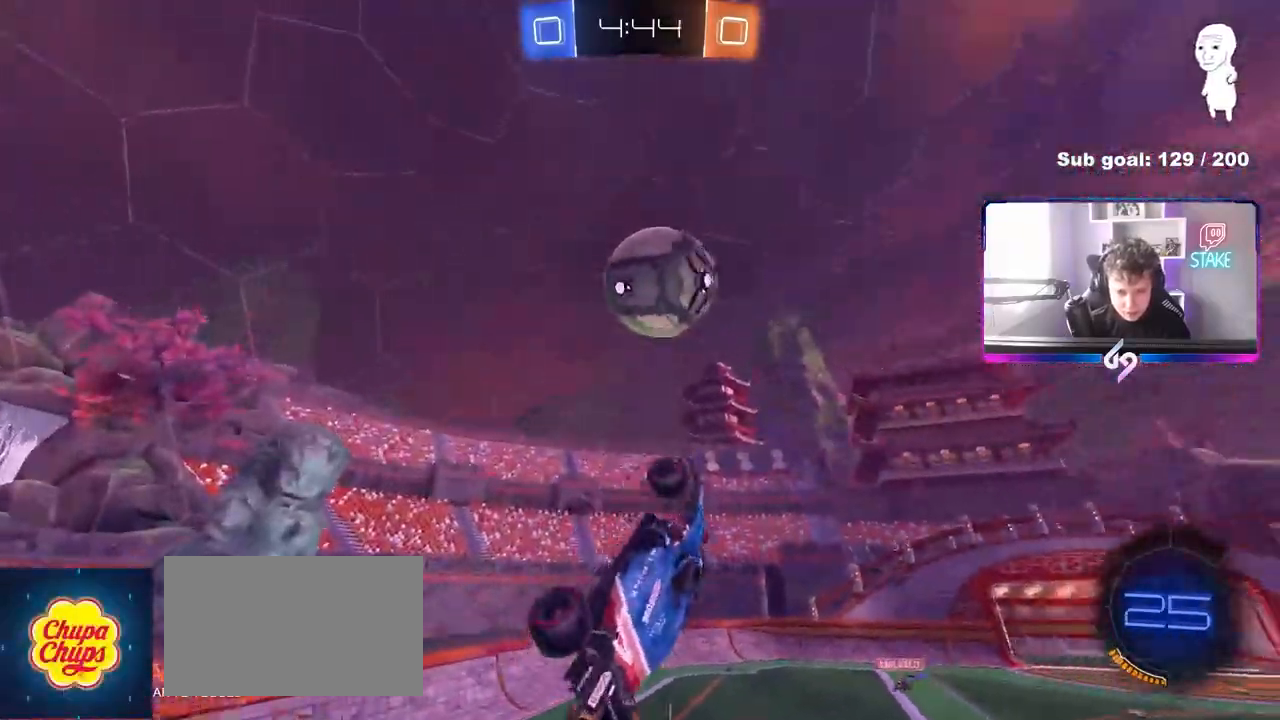
{"keys": ["a", "s", "shift"], "mouse": [], "mouse_move": "still", "events": [[17, "space", "down"], [250, "d", "down"], [250, "space", "up"], [433, "d", "up"], [433, "shift", "down"]]}
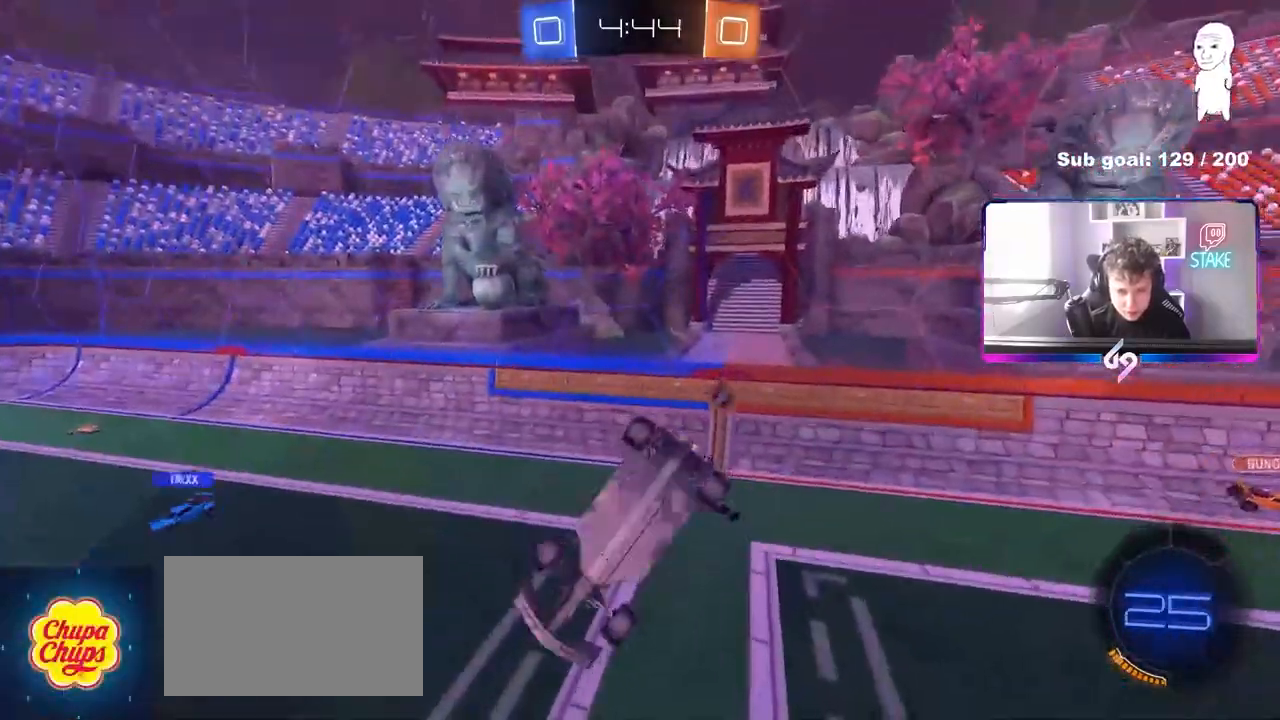
{"keys": [], "mouse": ["left"], "mouse_move": "still", "events": [[133, "a", "up"], [133, "d", "down"], [133, "s", "up"], [133, "shift", "up"], [183, "mouse_left", "down"], [217, "d", "up"], [317, "w", "down"], [417, "a", "down"], [467, "a", "up"], [500, "w", "up"]]}
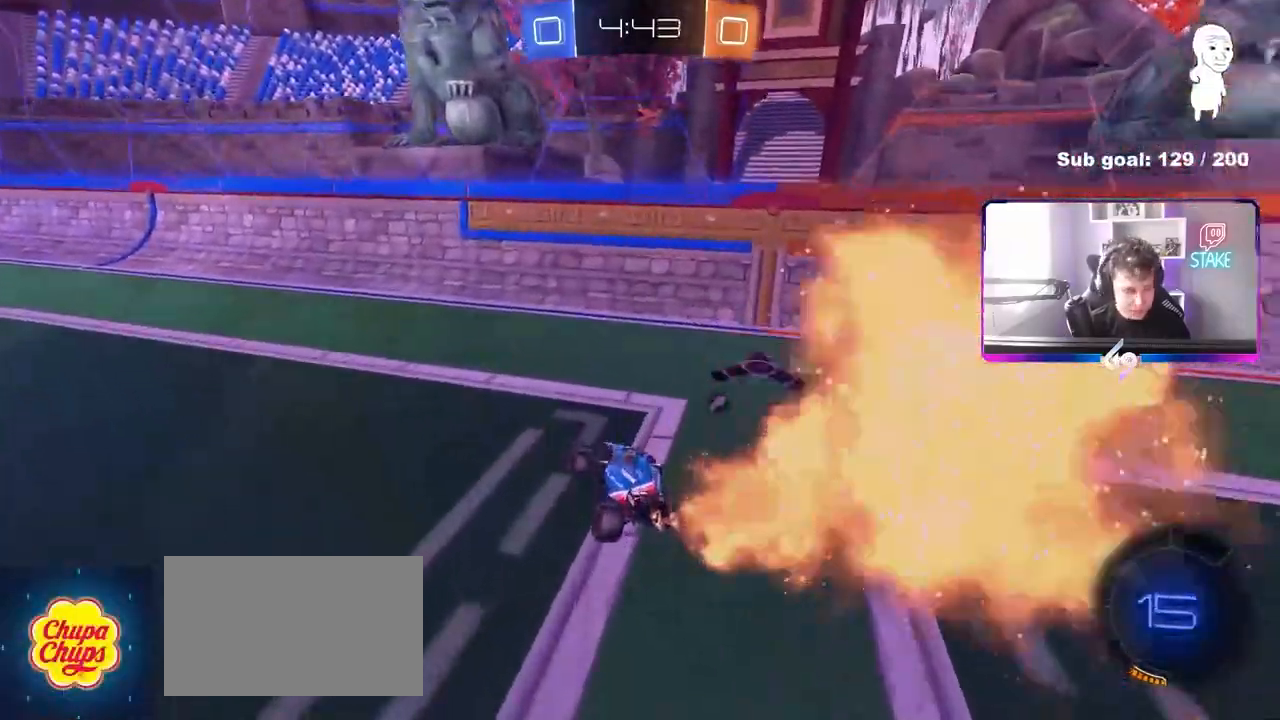
{"keys": ["w"], "mouse": ["left", "right"], "mouse_move": "still", "events": [[100, "a", "down"], [100, "w", "down"], [383, "a", "up"], [467, "mouse_right", "down"]]}
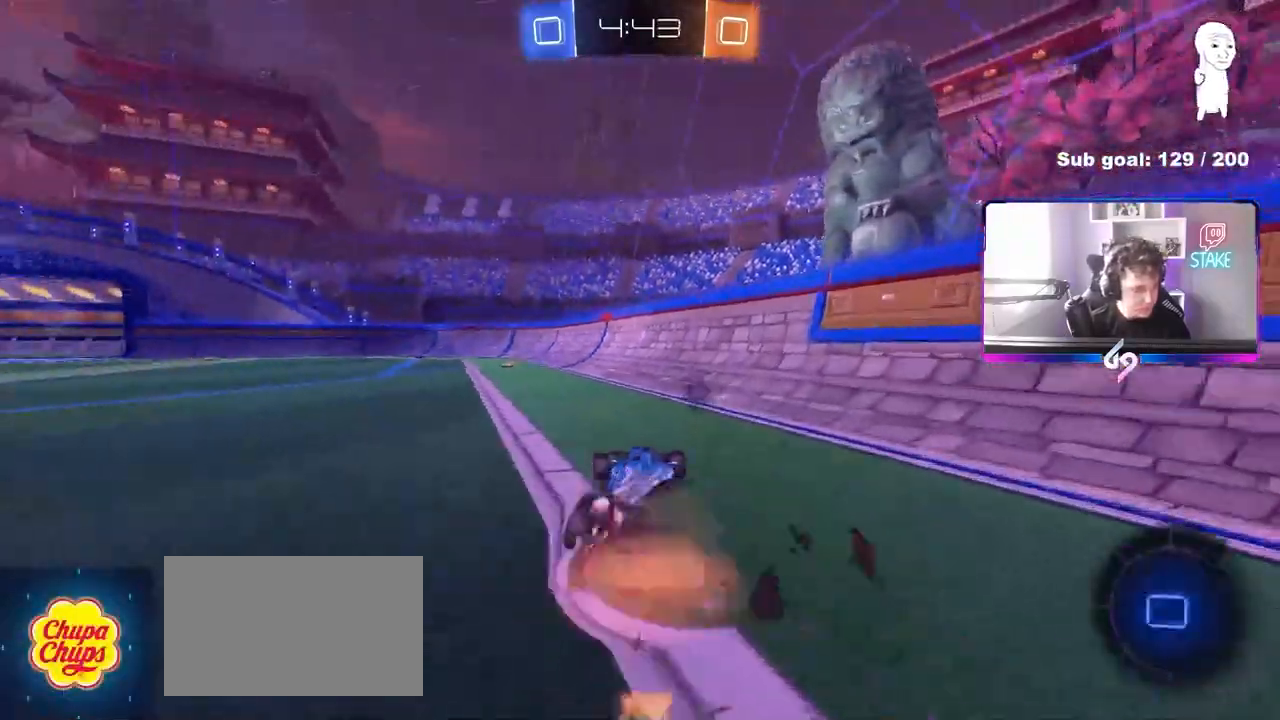
{"keys": ["a", "s", "shift"], "mouse": ["left"], "mouse_move": "still", "events": [[17, "a", "down"], [17, "shift", "down"], [67, "mouse_right", "up"], [117, "mouse_right", "down"], [167, "s", "down"], [167, "w", "up"], [350, "mouse_right", "up"]]}
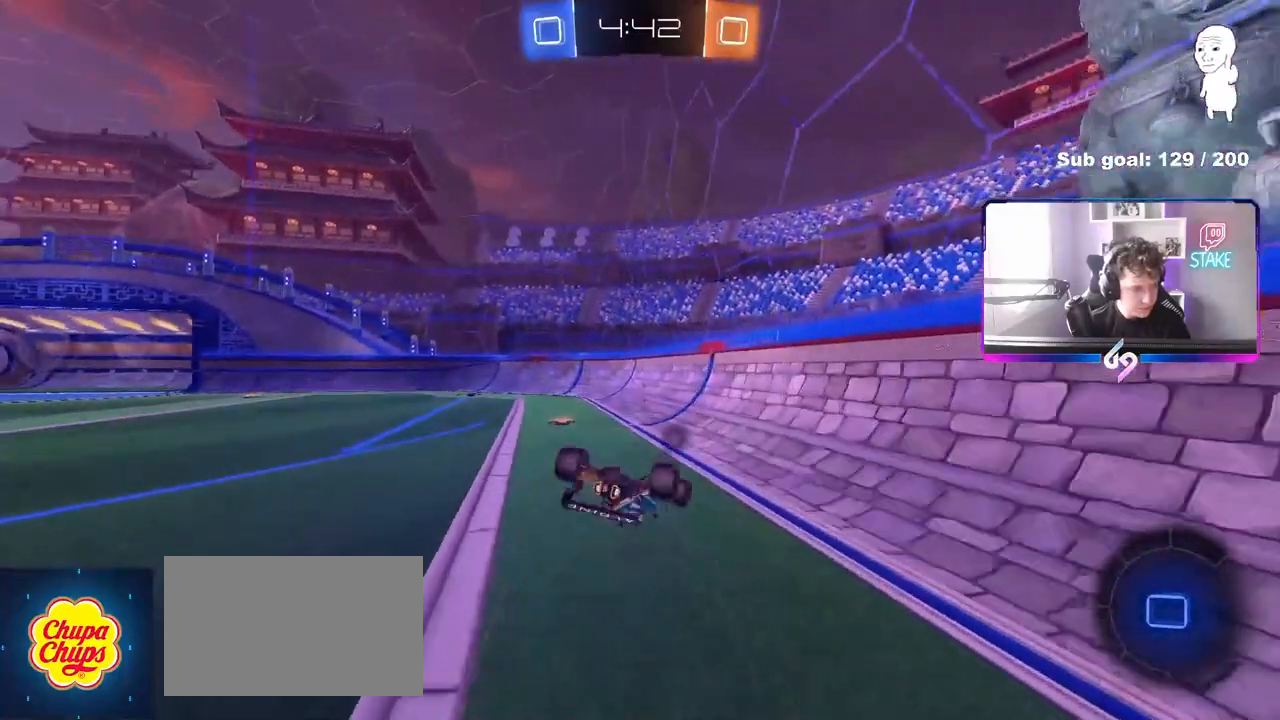
{"keys": [], "mouse": [], "mouse_move": "still", "events": [[33, "s", "up"], [133, "s", "down"], [317, "s", "up"], [367, "shift", "up"], [417, "a", "up"], [417, "mouse_left", "up"]]}
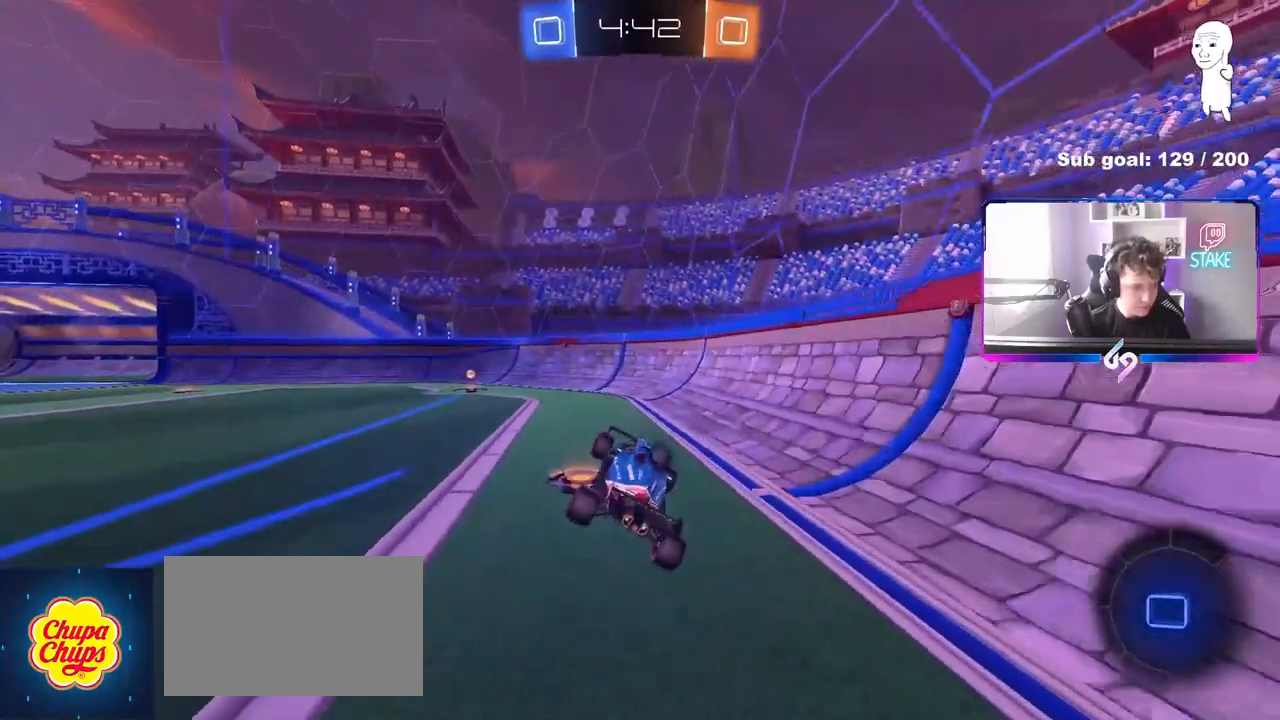
{"keys": ["a", "space", "w"], "mouse": ["left"], "mouse_move": "still", "events": [[50, "mouse_left", "down"], [100, "a", "down"], [100, "w", "down"], [283, "a", "up"], [433, "a", "down"], [433, "space", "down"]]}
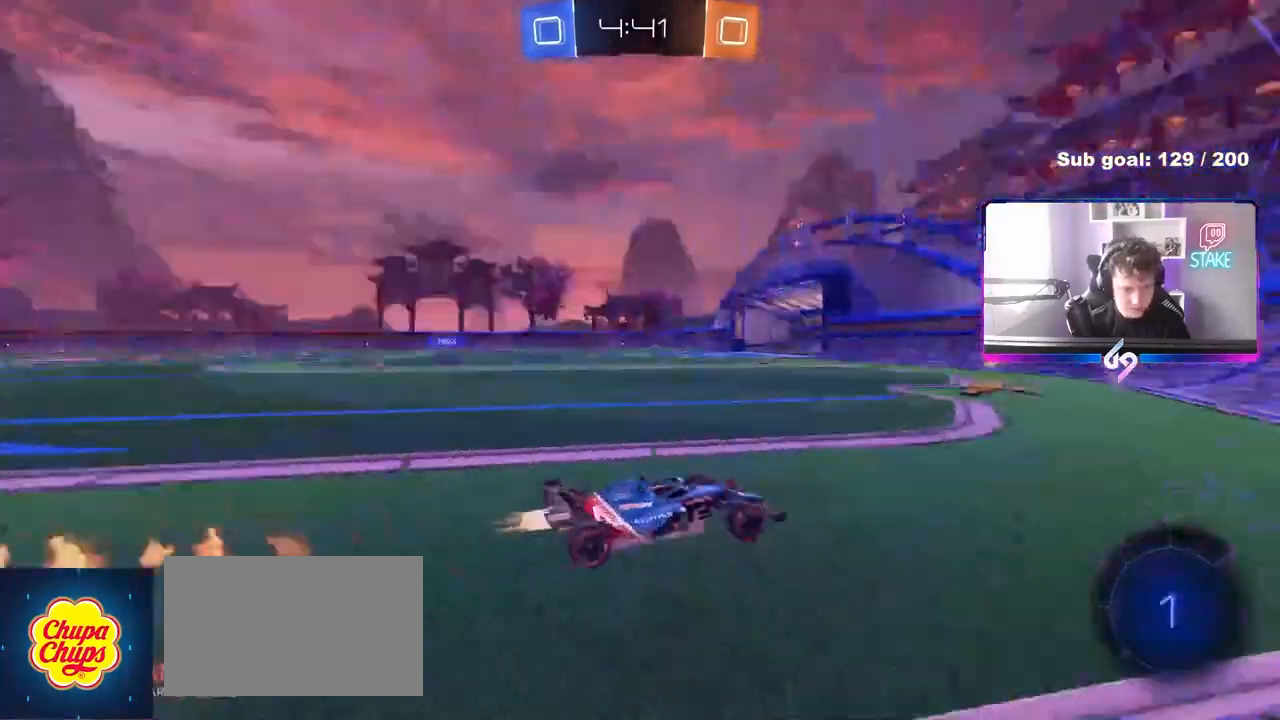
{"keys": ["a", "w"], "mouse": [], "mouse_move": "still", "events": [[117, "a", "up"], [117, "space", "up"], [200, "mouse_left", "up"], [250, "a", "down"], [250, "shift", "down"], [400, "shift", "up"]]}
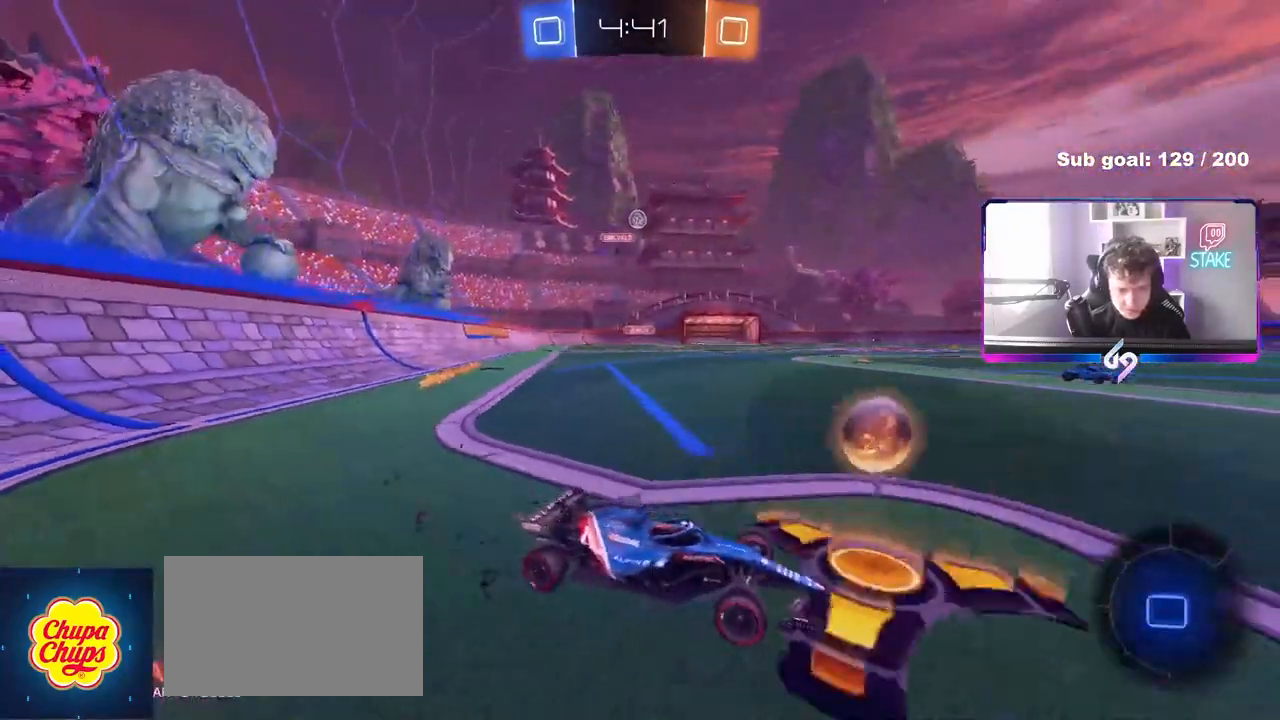
{"keys": [], "mouse": [], "mouse_move": "still", "events": [[33, "a", "up"], [133, "d", "down"], [217, "d", "up"], [367, "w", "up"], [417, "d", "down"], [450, "d", "up"]]}
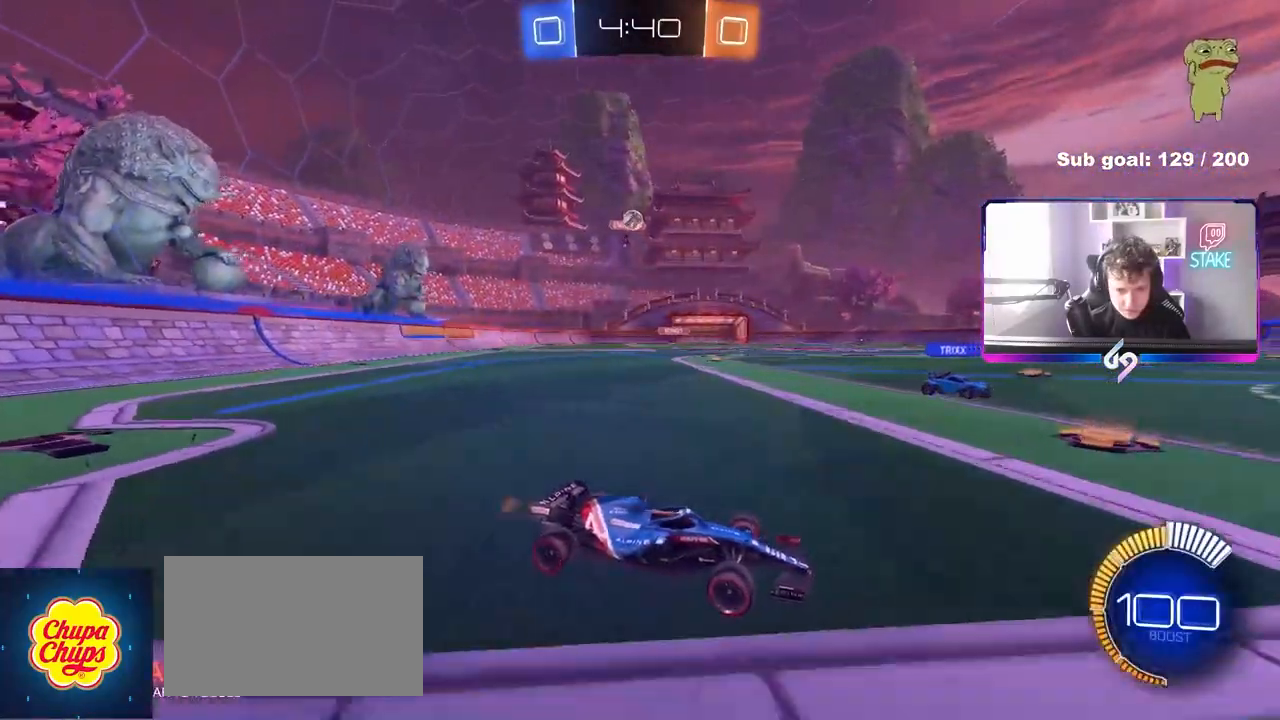
{"keys": ["w"], "mouse": [], "mouse_move": "still", "events": [[50, "w", "down"], [100, "a", "down"], [150, "a", "up"]]}
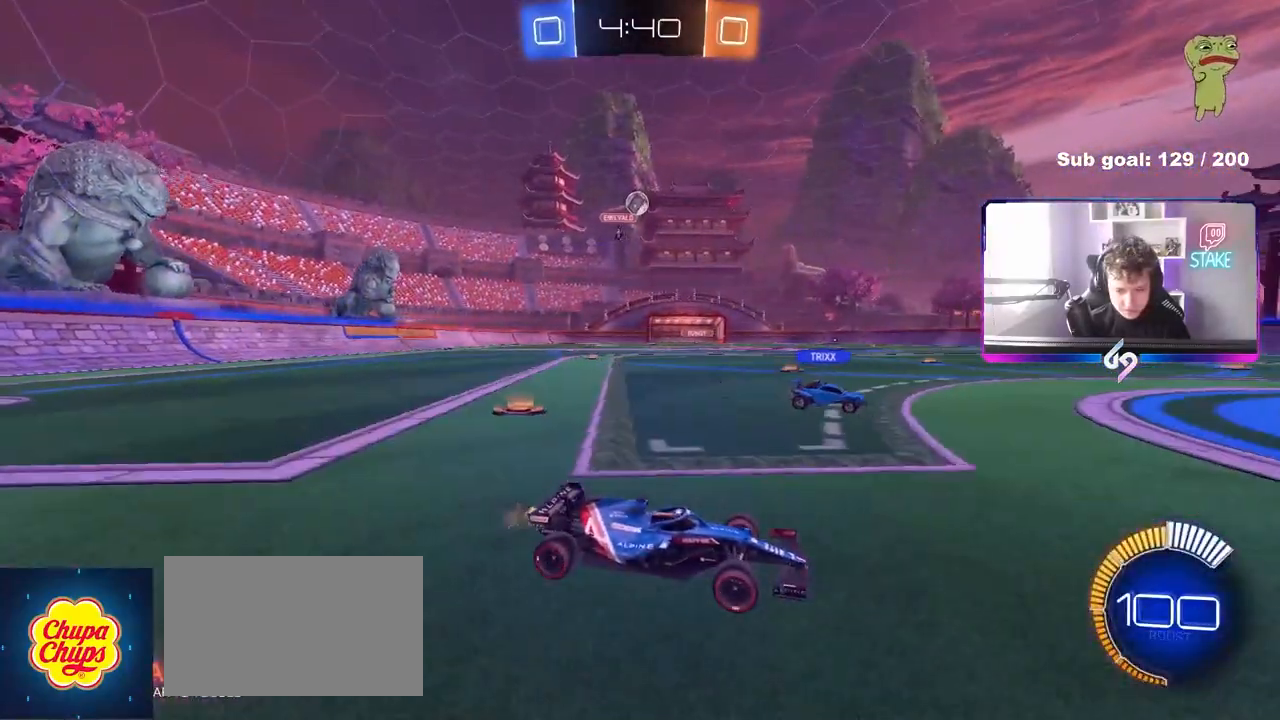
{"keys": [], "mouse": [], "mouse_move": "still", "events": [[167, "a", "down"], [167, "w", "up"], [250, "a", "up"]]}
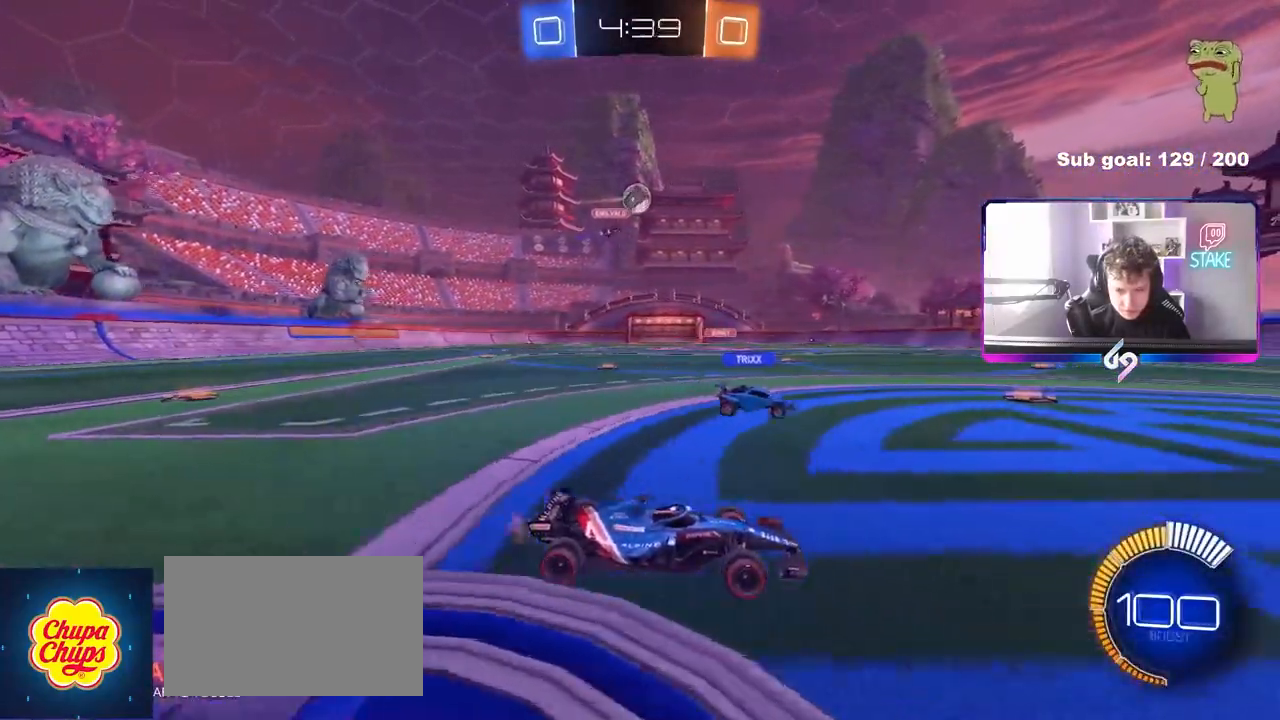
{"keys": ["d", "w"], "mouse": [], "mouse_move": "still", "events": [[133, "w", "down"], [450, "d", "down"]]}
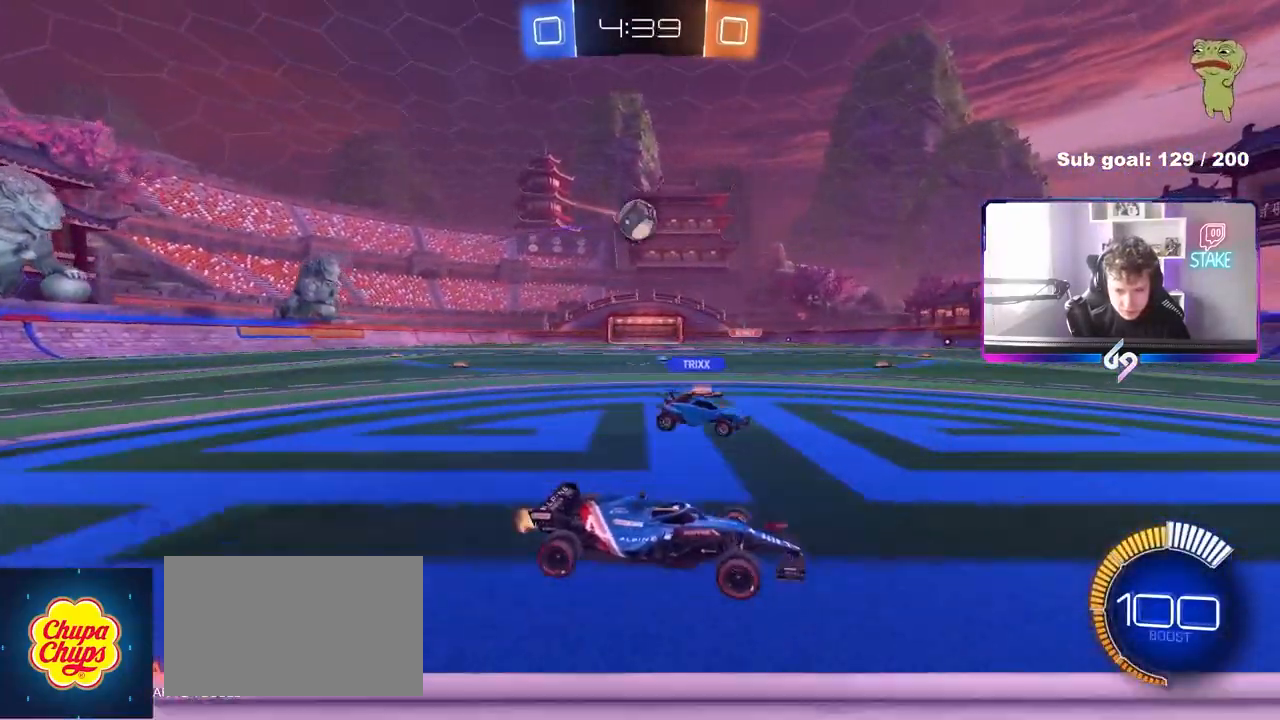
{"keys": ["a"], "mouse": [], "mouse_move": "still", "events": [[50, "d", "up"], [50, "w", "up"], [233, "s", "down"], [333, "s", "up"], [417, "a", "down"]]}
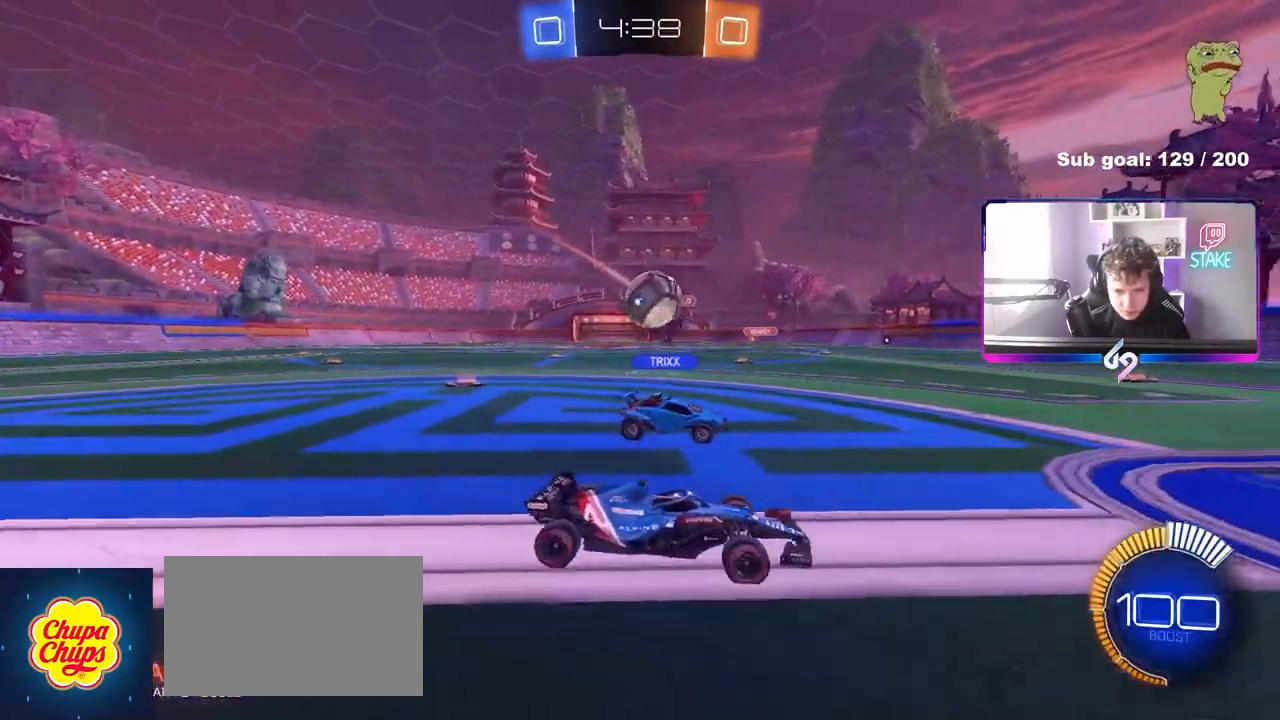
{"keys": ["w"], "mouse": [], "mouse_move": "still", "events": [[167, "w", "down"], [250, "w", "up"], [350, "a", "up"], [433, "w", "down"]]}
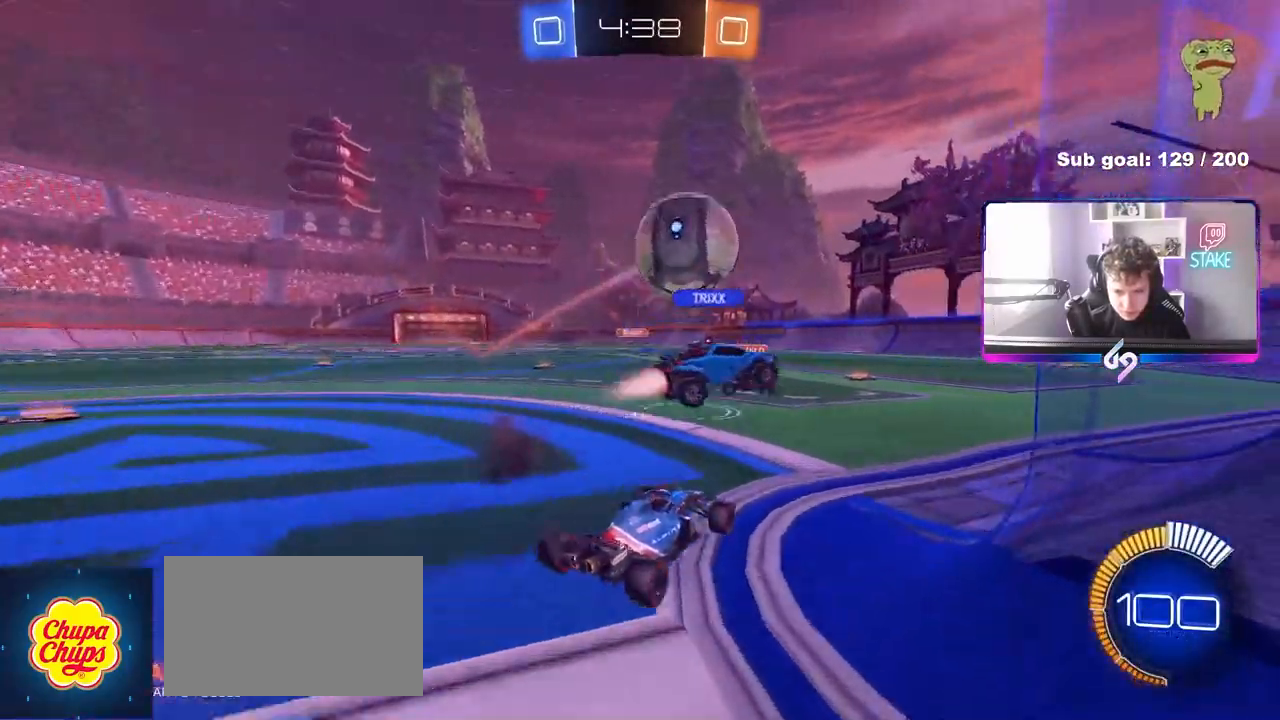
{"keys": ["d", "w"], "mouse": [], "mouse_move": "still", "events": [[83, "d", "down"]]}
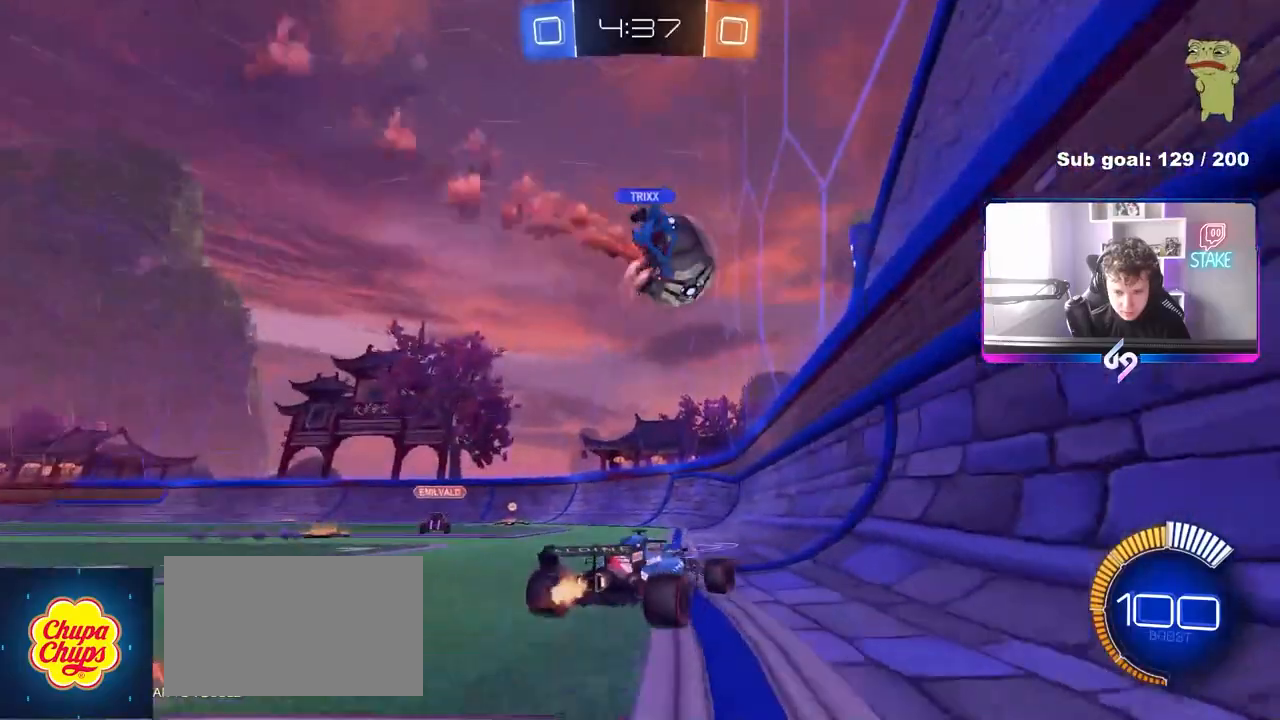
{"keys": ["a", "shift", "w"], "mouse": [], "mouse_move": "still", "events": [[50, "d", "up"], [200, "d", "down"], [383, "a", "down"], [383, "d", "up"], [433, "shift", "down"]]}
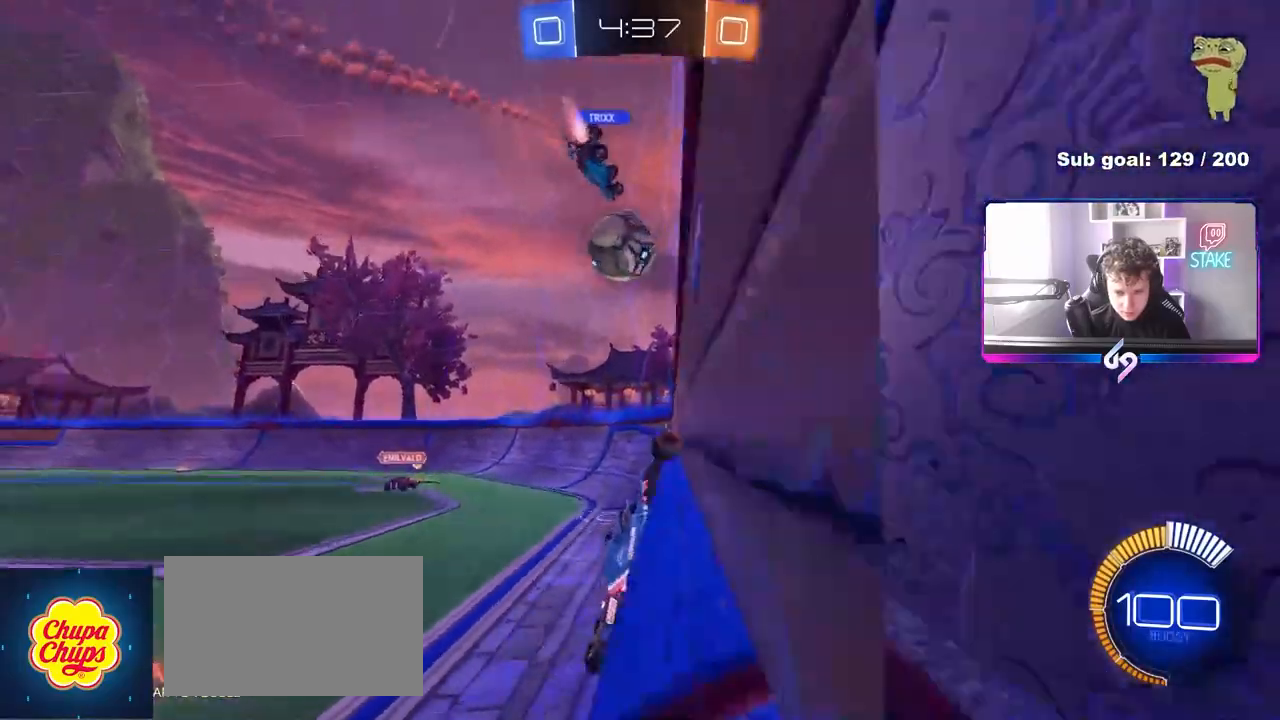
{"keys": ["a", "s"], "mouse": [], "mouse_move": "still", "events": [[350, "w", "up"], [433, "s", "down"], [433, "shift", "up"]]}
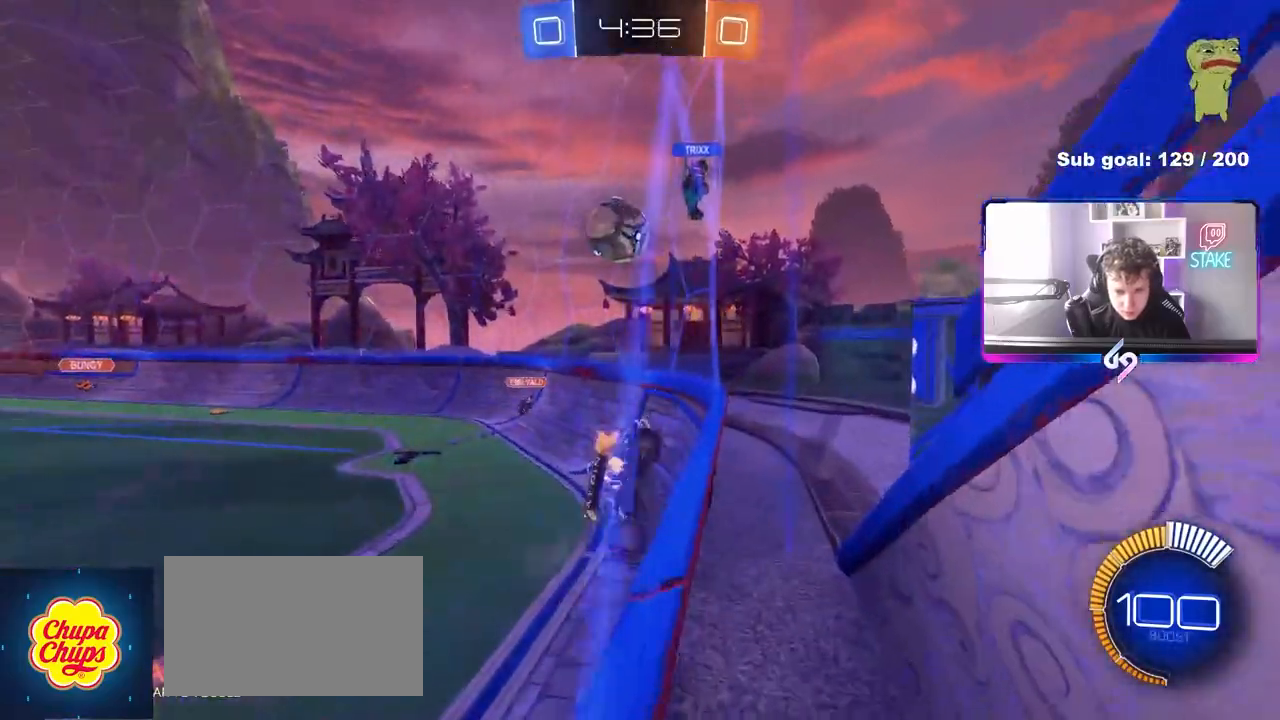
{"keys": ["d", "s"], "mouse": [], "mouse_move": "still", "events": [[83, "a", "up"], [83, "s", "up"], [183, "a", "down"], [183, "w", "down"], [317, "w", "up"], [367, "a", "up"], [450, "d", "down"], [450, "s", "down"]]}
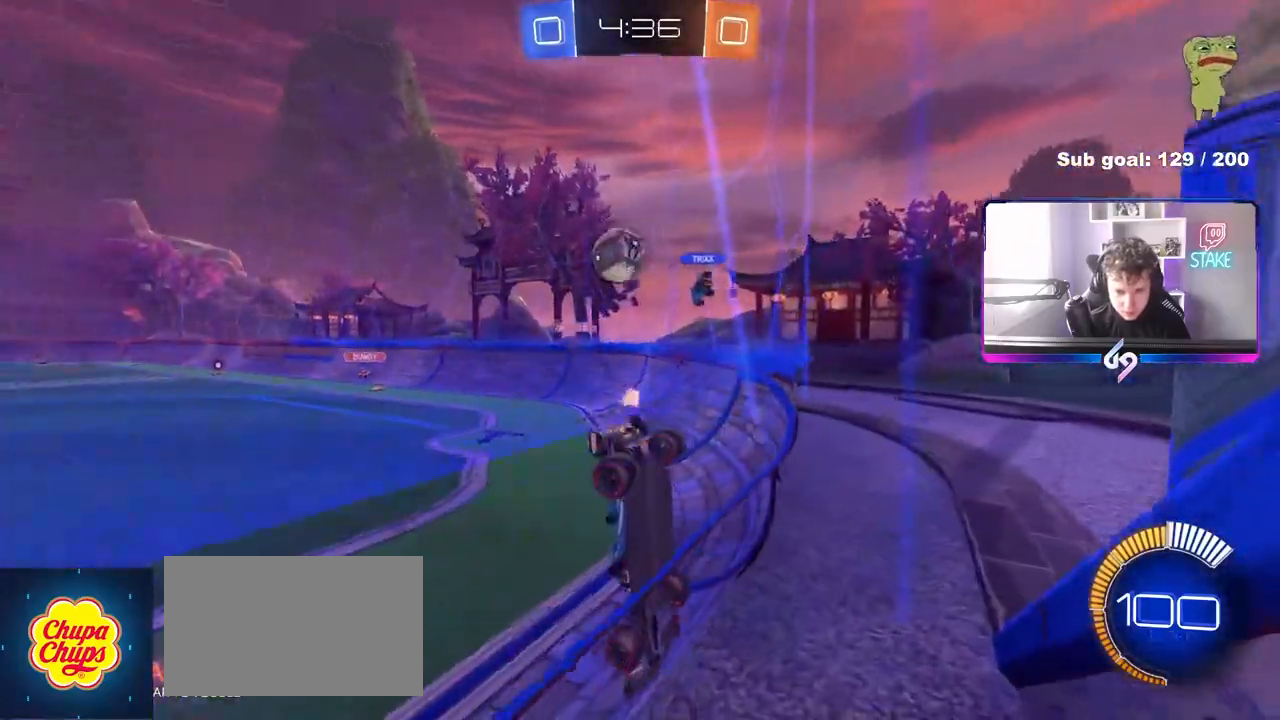
{"keys": ["d", "w"], "mouse": [], "mouse_move": "still", "events": [[50, "d", "up"], [100, "s", "up"], [283, "d", "down"], [283, "w", "down"]]}
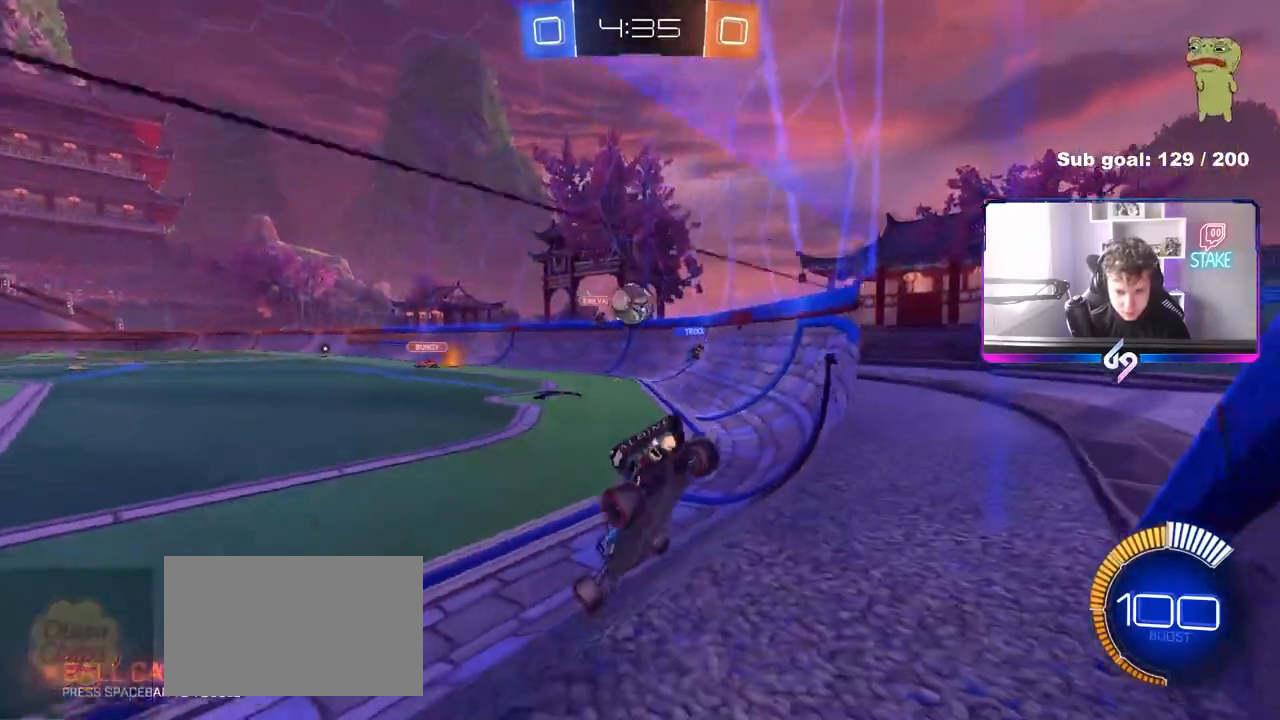
{"keys": ["w"], "mouse": [], "mouse_move": "still", "events": [[117, "d", "up"], [433, "d", "down"], [483, "d", "up"]]}
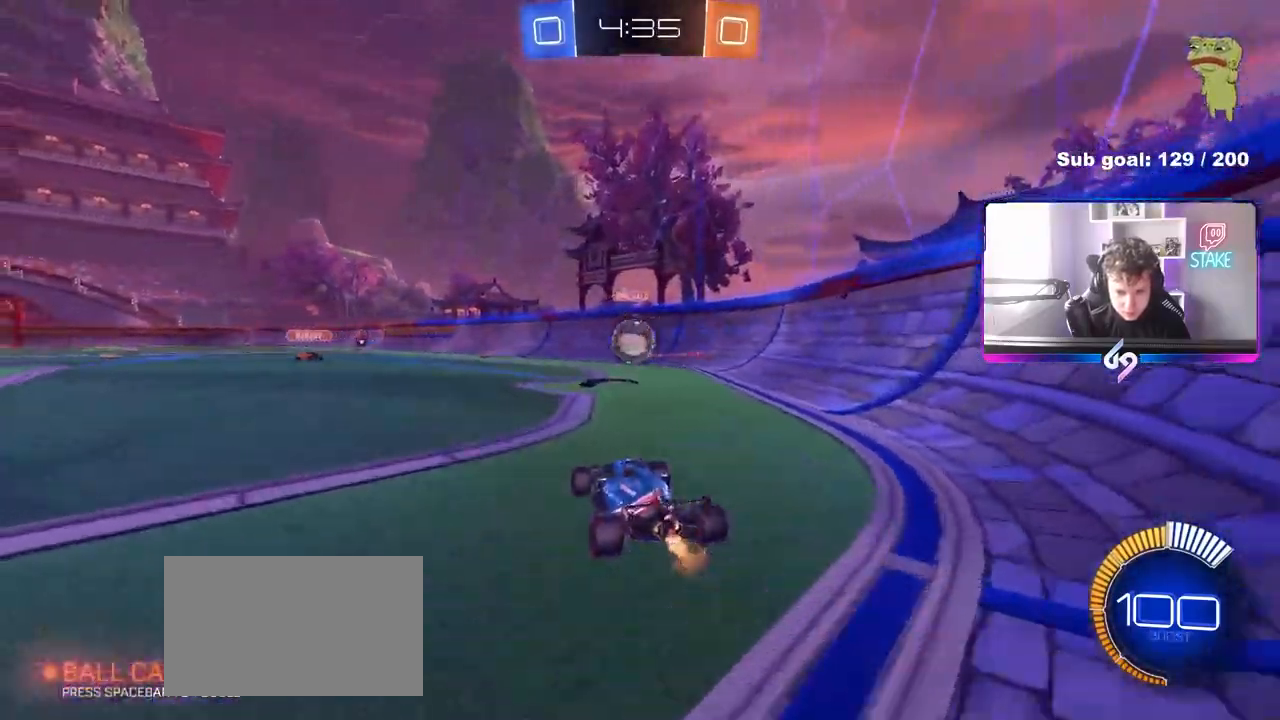
{"keys": ["a", "s"], "mouse": [], "mouse_move": "still", "events": [[33, "a", "down"], [83, "a", "up"], [183, "d", "down"], [217, "d", "up"], [267, "w", "up"], [317, "d", "down"], [367, "s", "down"], [417, "a", "down"], [417, "d", "up"]]}
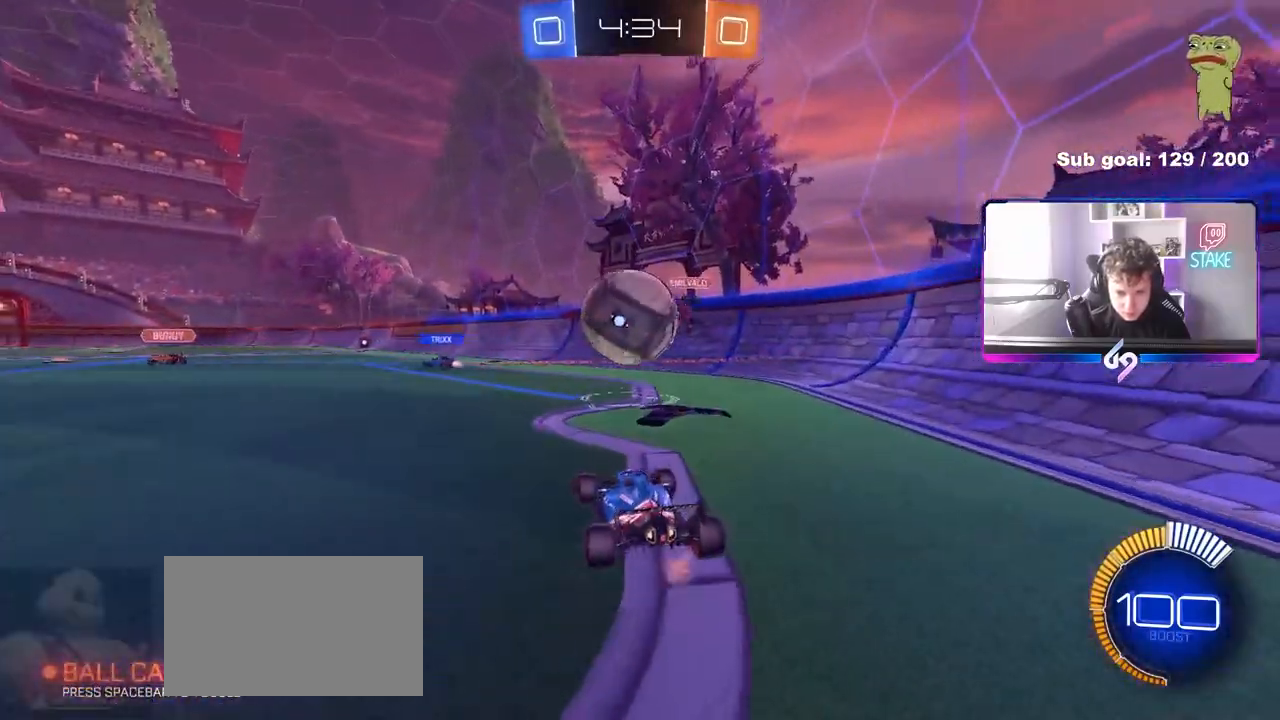
{"keys": ["a", "w"], "mouse": ["left"], "mouse_move": "still", "events": [[50, "a", "up"], [50, "s", "up"], [150, "mouse_left", "down"], [150, "w", "down"], [183, "a", "down"]]}
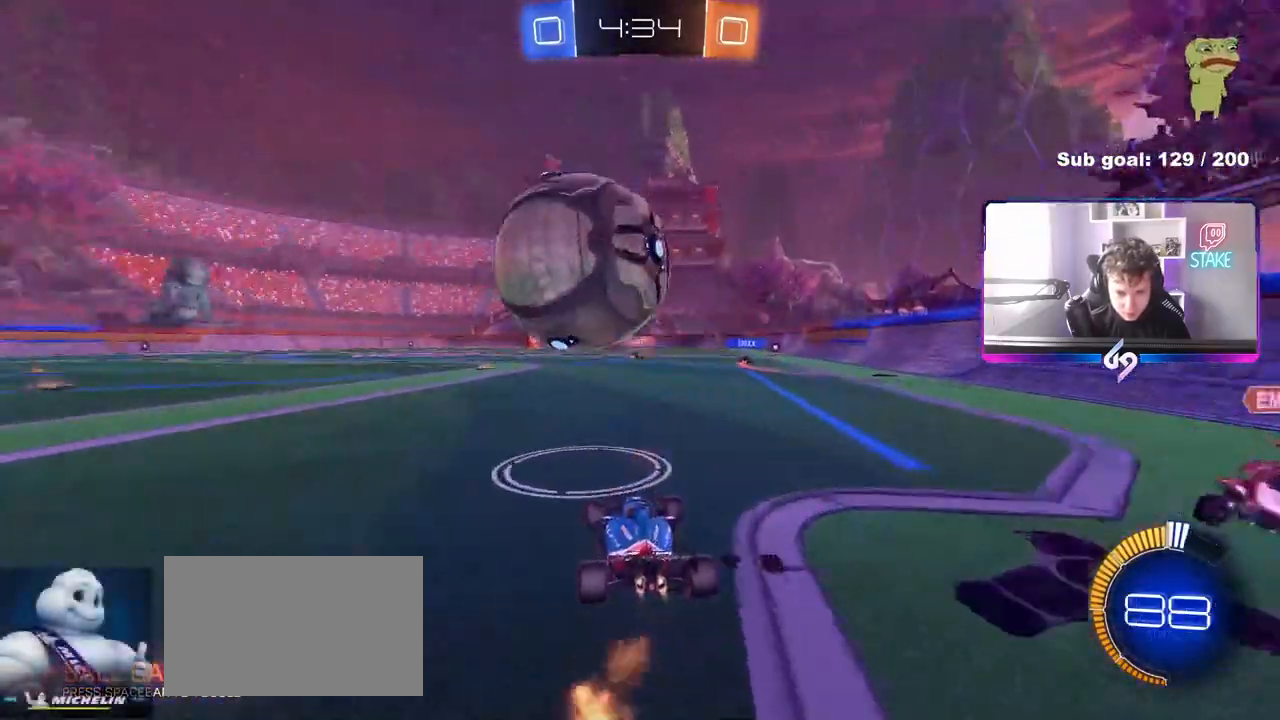
{"keys": [], "mouse": ["left", "right"], "mouse_move": "up-left", "events": [[117, "a", "up"], [167, "w", "up"], [200, "mouse_right", "down"], [250, "d", "down"], [300, "s", "down"], [350, "mouse_left", "up"], [400, "d", "up"], [400, "s", "up"], [450, "mouse_left", "down"], [450, "mouse_right", "up"], [483, "mouse_right", "down"]]}